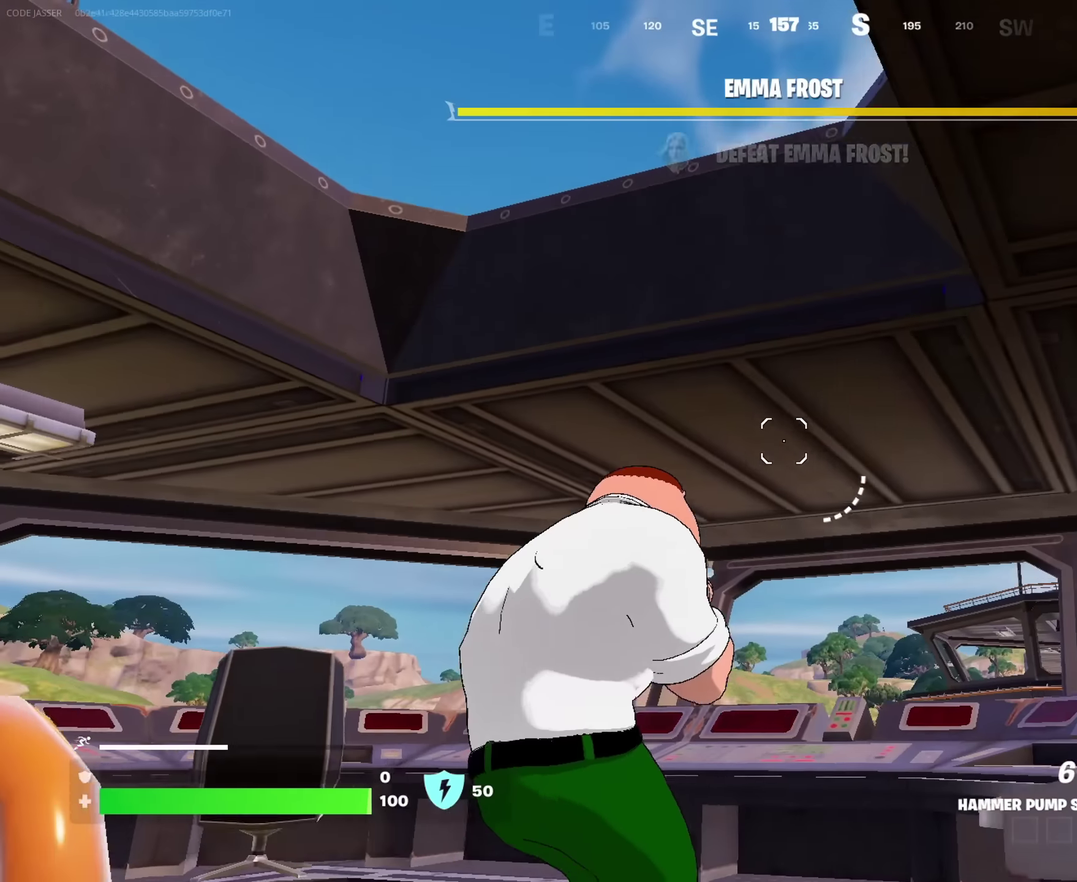
Gameplay with a controller (PlayStation layout); each line is a JSON object with the inputs held at the frame after it (dt_ms = milliseconds from this image to that frame). "events" lists button and stick changes between this image and that frame as [ms after this image, input, new state], when the widget could be followed in between. This document gives stick clicks only as held states, not as events.
{"dt_ms": 650, "buttons": ["CROSS"], "left_stick": "up-right", "right_stick": "center"}
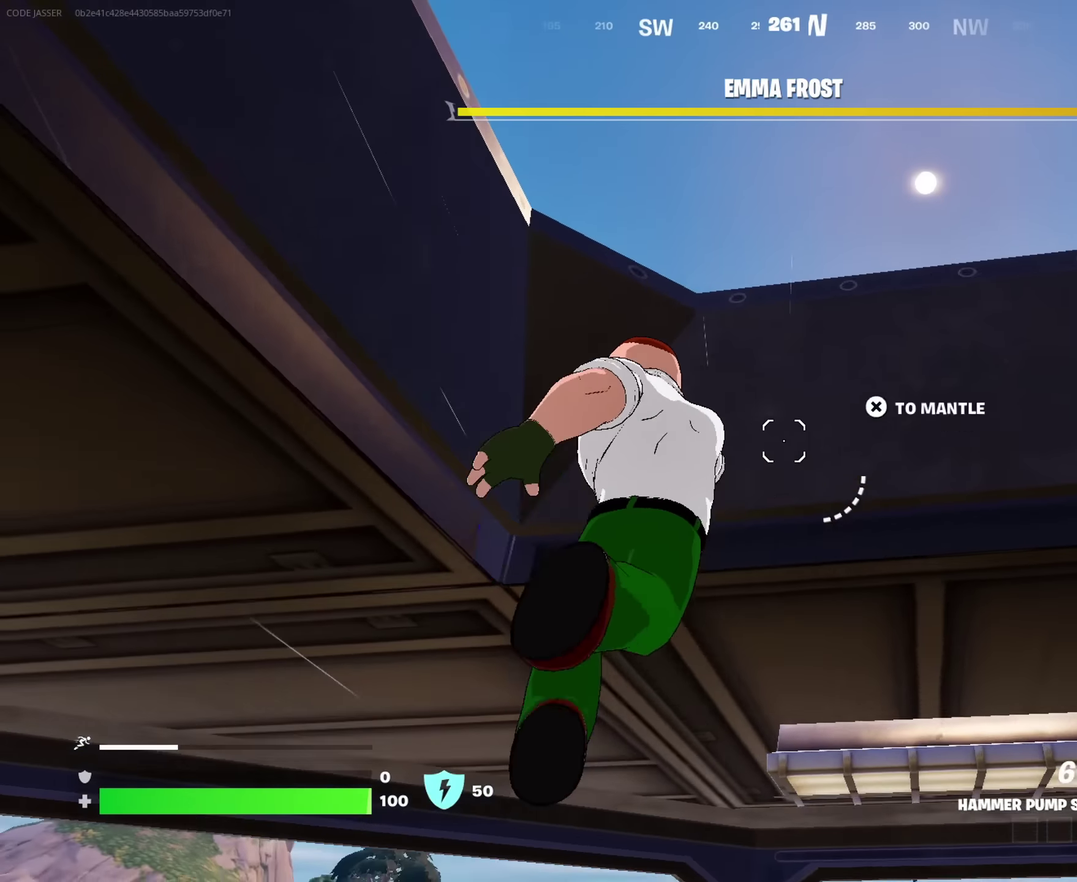
{"dt_ms": 350, "buttons": [], "left_stick": "up-left", "right_stick": "up-right", "events": [[50, "CROSS", "up"], [100, "right_stick", "down"], [183, "right_stick", "down-right"], [233, "left_stick", "up"], [283, "right_stick", "right"], [300, "left_stick", "up-left"], [333, "right_stick", "up-right"]]}
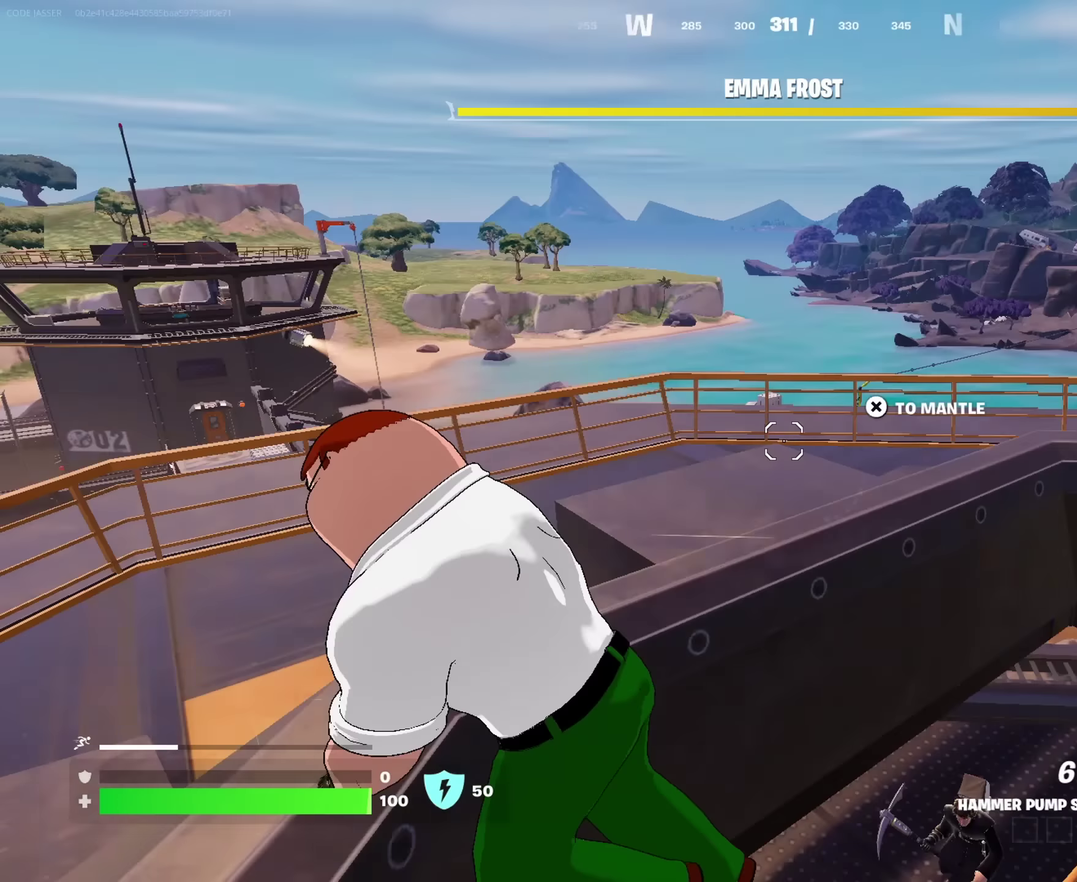
{"dt_ms": 650, "buttons": ["R2"], "left_stick": "left", "right_stick": "center"}
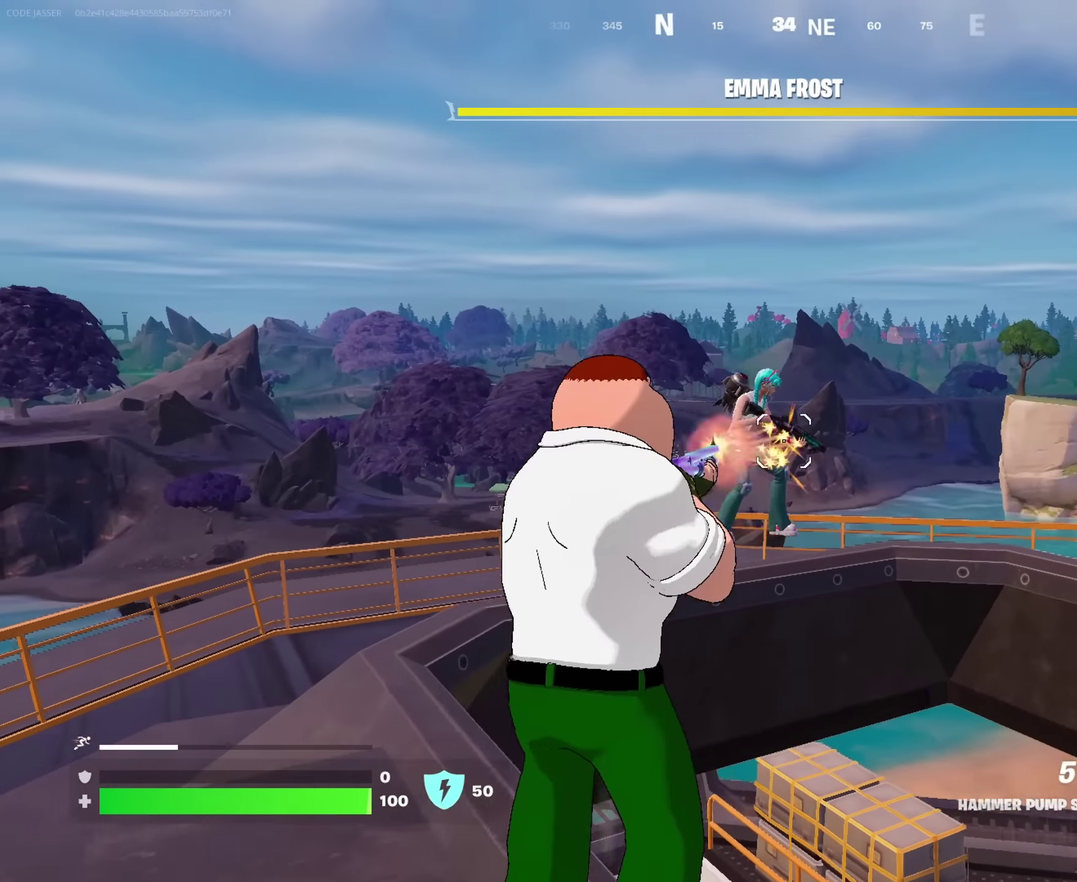
{"dt_ms": 350, "buttons": [], "left_stick": "center", "right_stick": "center"}
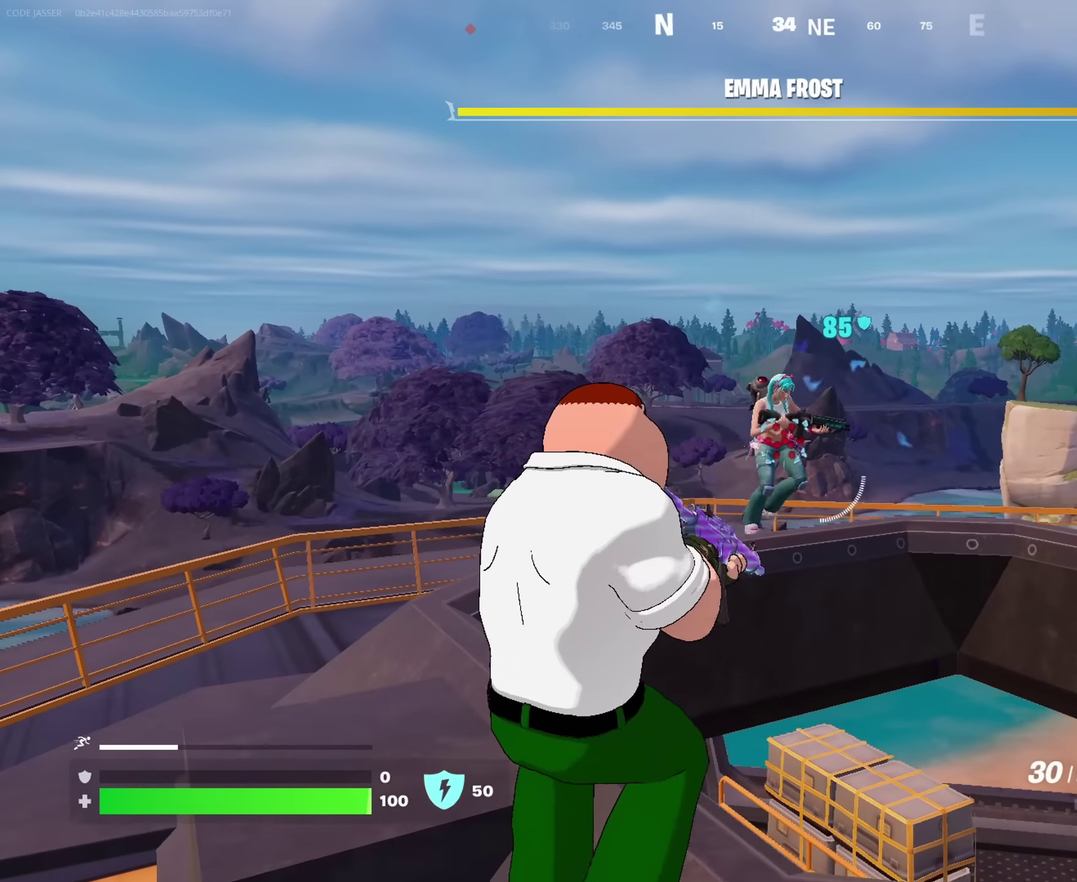
{"dt_ms": 550, "buttons": ["R2"], "left_stick": "center", "right_stick": "left"}
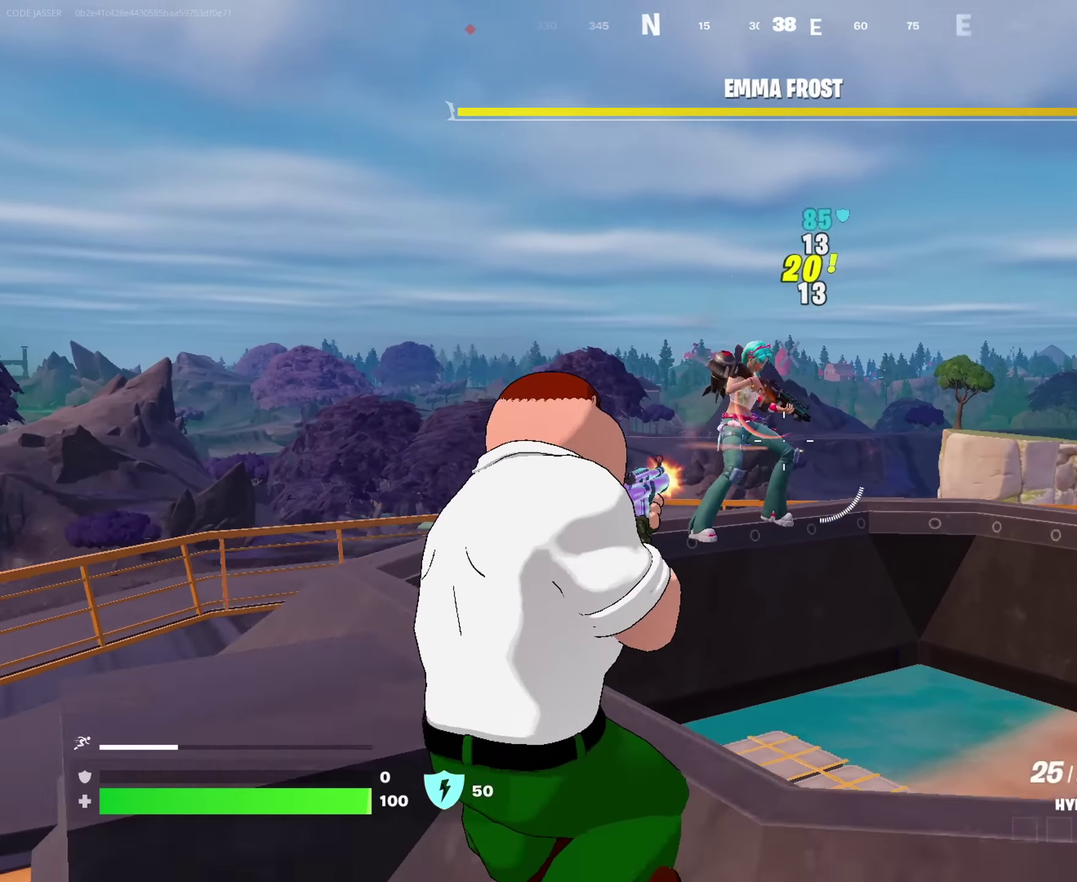
{"dt_ms": 450, "buttons": [], "left_stick": "up-right", "right_stick": "down-left", "events": [[67, "right_stick", "up"], [117, "right_stick", "center"], [433, "R2", "up"], [450, "left_stick", "up-right"], [450, "right_stick", "down-left"]]}
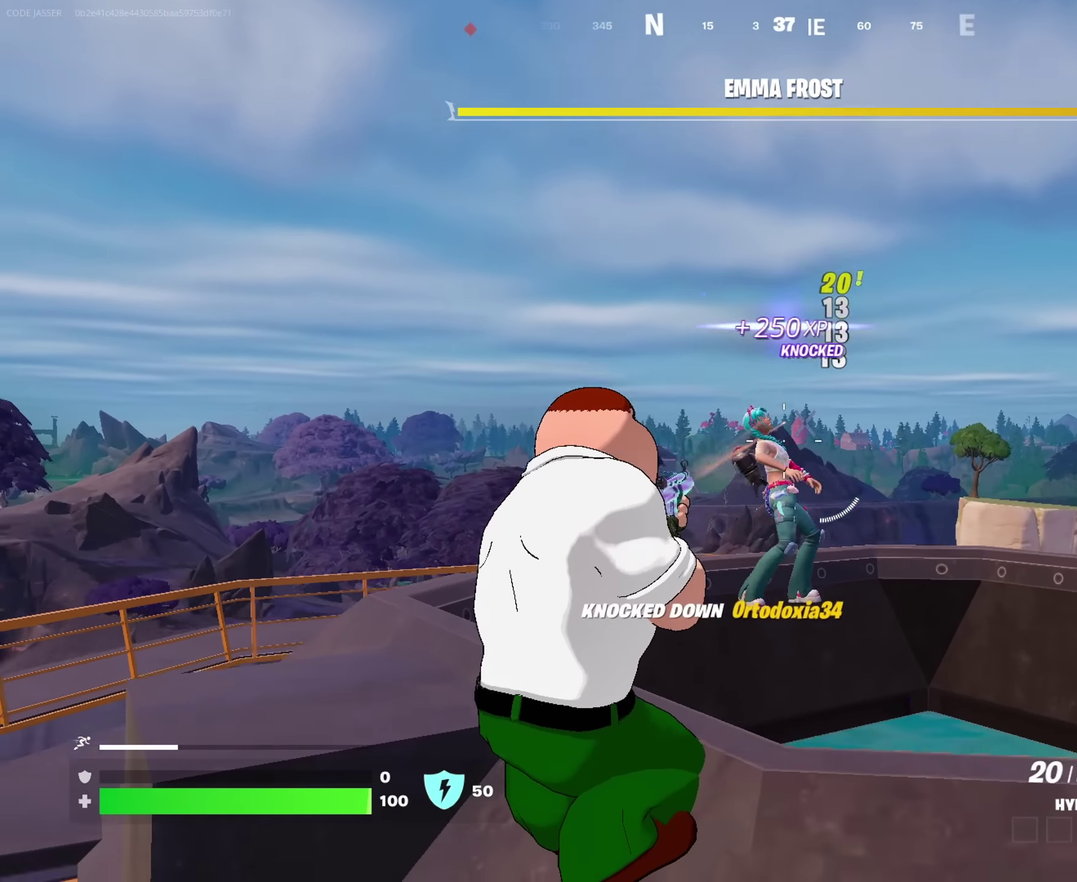
{"dt_ms": 650, "buttons": [], "left_stick": "center", "right_stick": "center", "events": [[67, "left_stick", "right"], [183, "right_stick", "left"], [317, "left_stick", "left"], [367, "right_stick", "center"], [417, "left_stick", "center"], [583, "CROSS", "down"], [650, "CROSS", "up"]]}
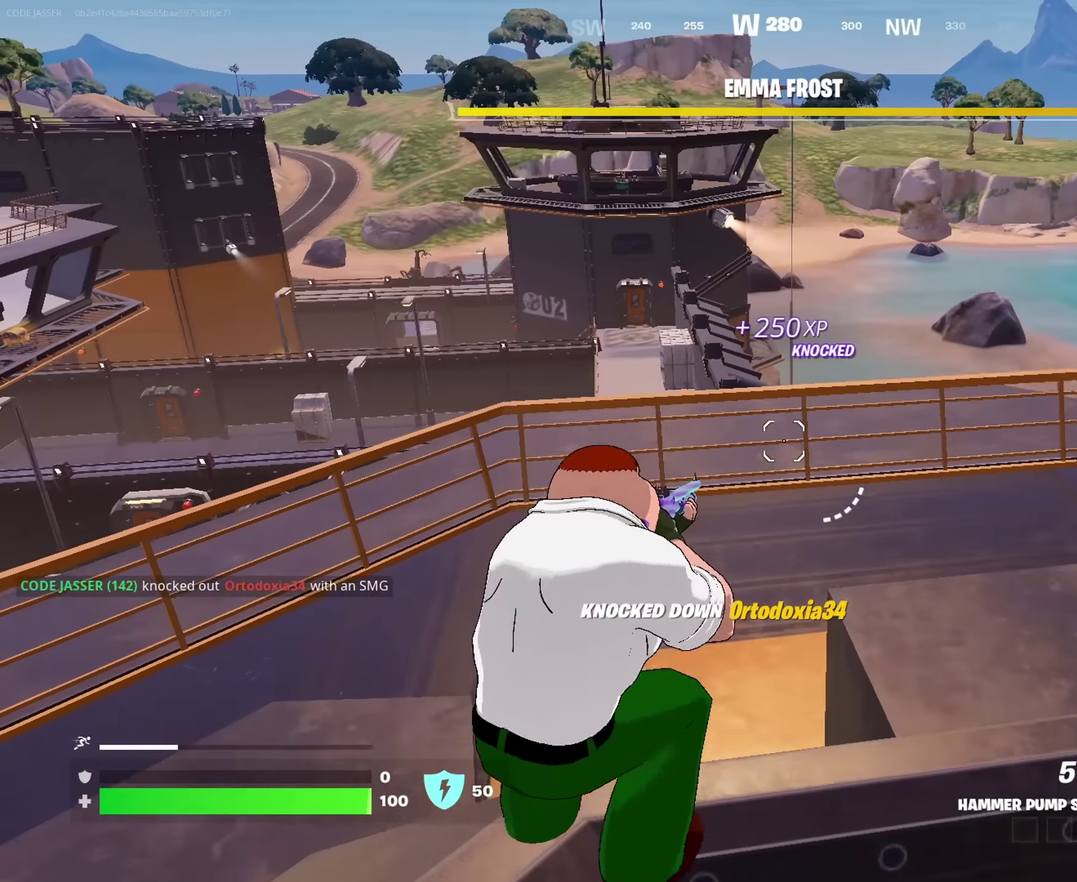
{"dt_ms": 350, "buttons": [], "left_stick": "up", "right_stick": "center"}
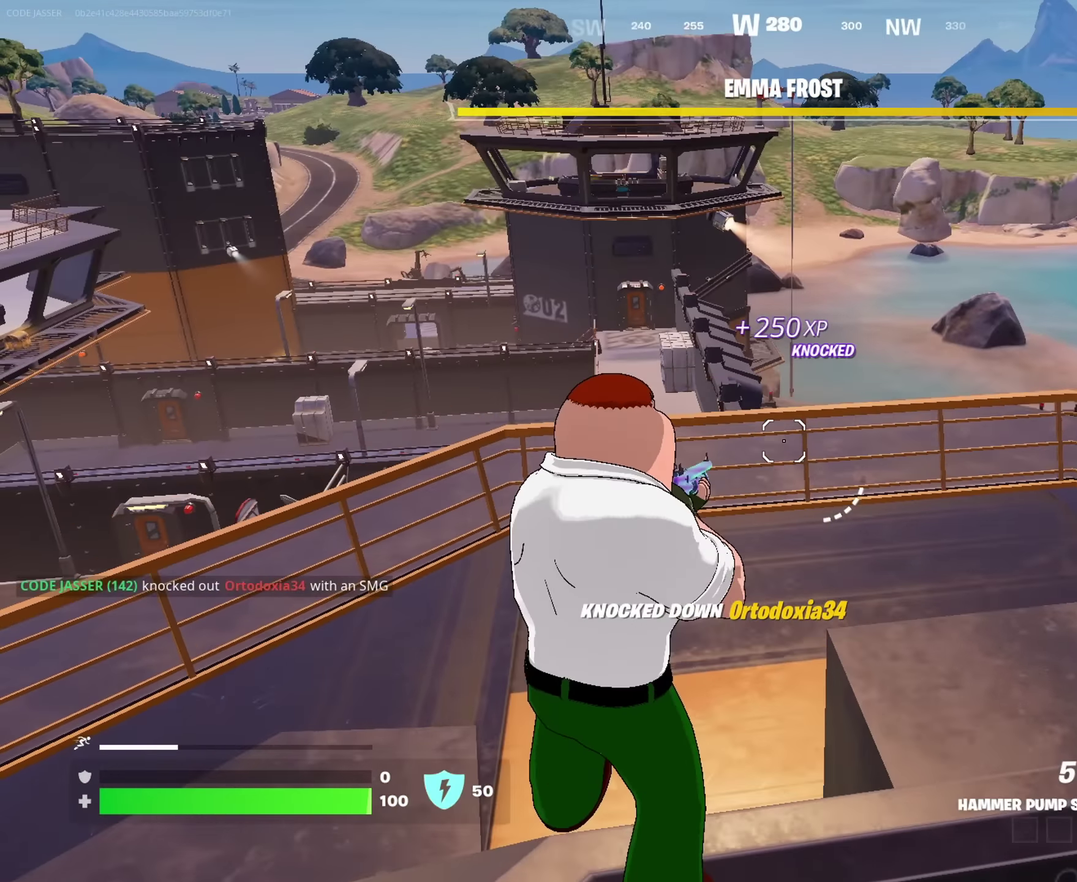
{"dt_ms": 650, "buttons": [], "left_stick": "center", "right_stick": "center"}
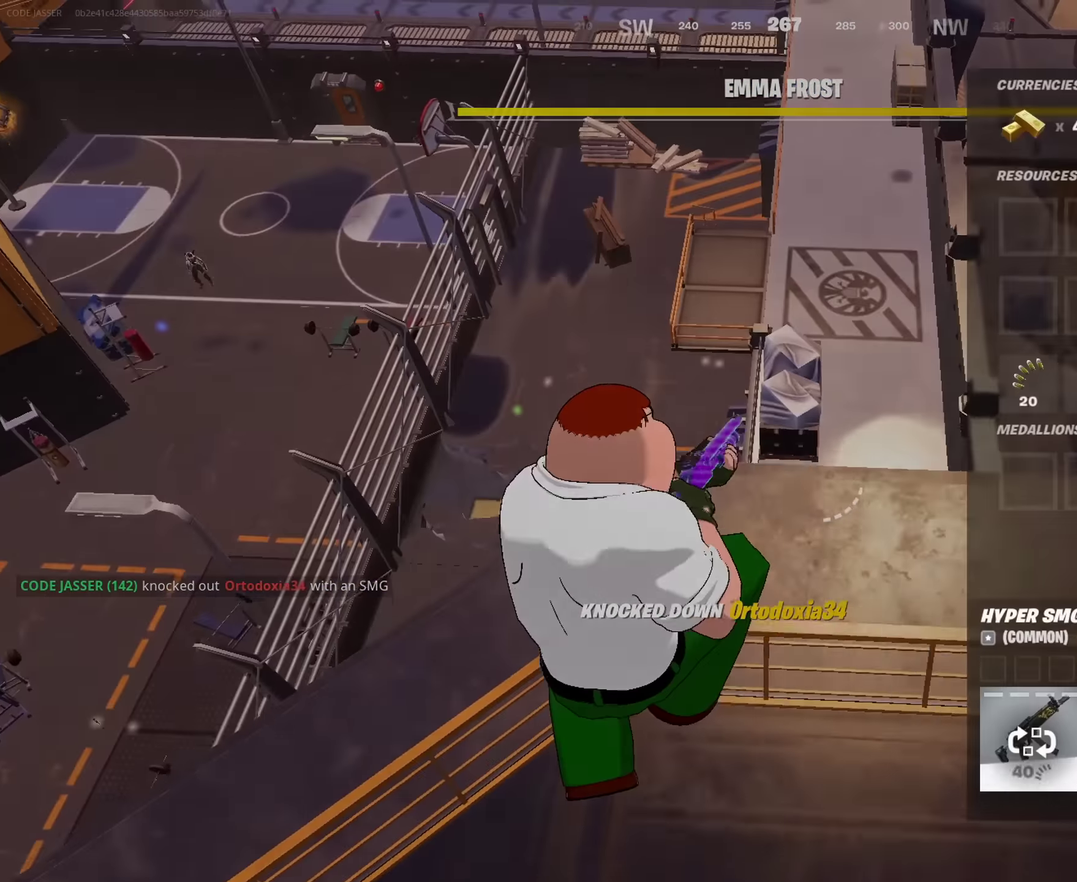
{"dt_ms": 350, "buttons": [], "left_stick": "center", "right_stick": "down-left"}
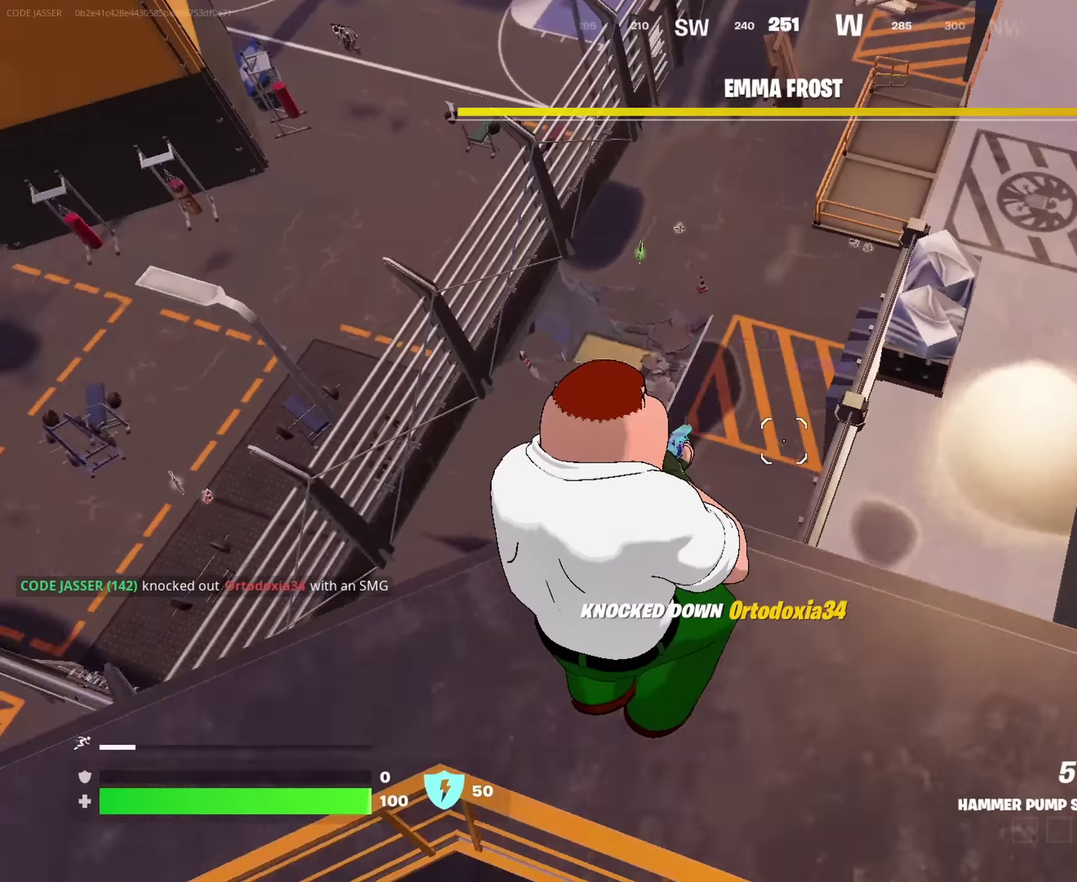
{"dt_ms": 550, "buttons": [], "left_stick": "down-left", "right_stick": "left"}
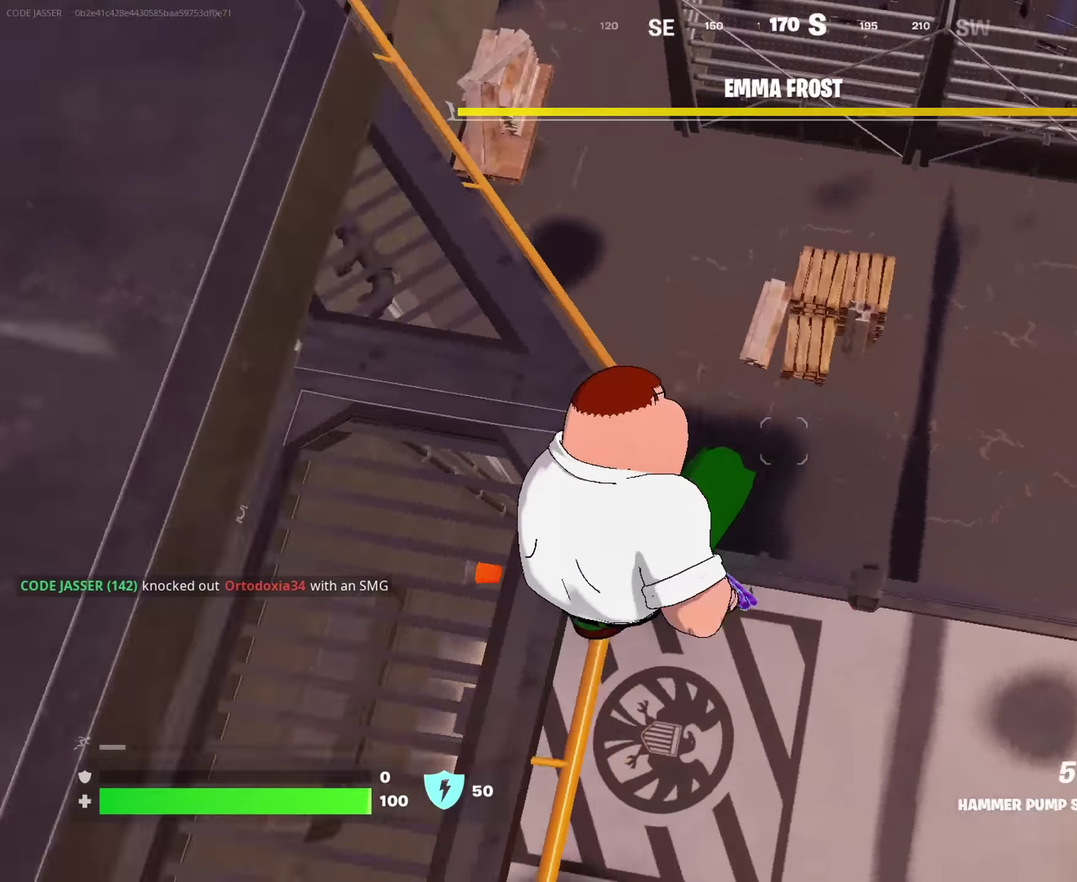
{"dt_ms": 450, "buttons": [], "left_stick": "down", "right_stick": "up", "events": [[34, "left_stick", "left"], [134, "right_stick", "up-left"], [250, "right_stick", "up"], [367, "left_stick", "down-left"], [434, "left_stick", "down"]]}
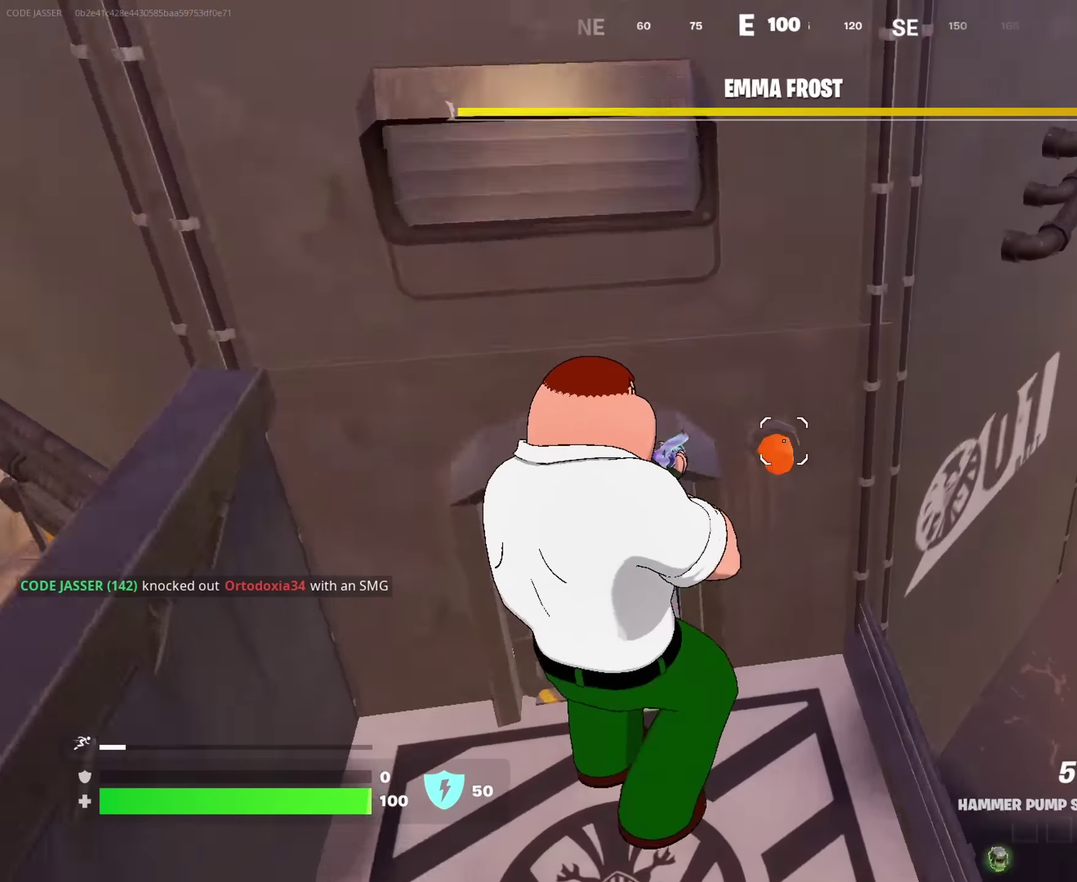
{"dt_ms": 550, "buttons": [], "left_stick": "up", "right_stick": "center"}
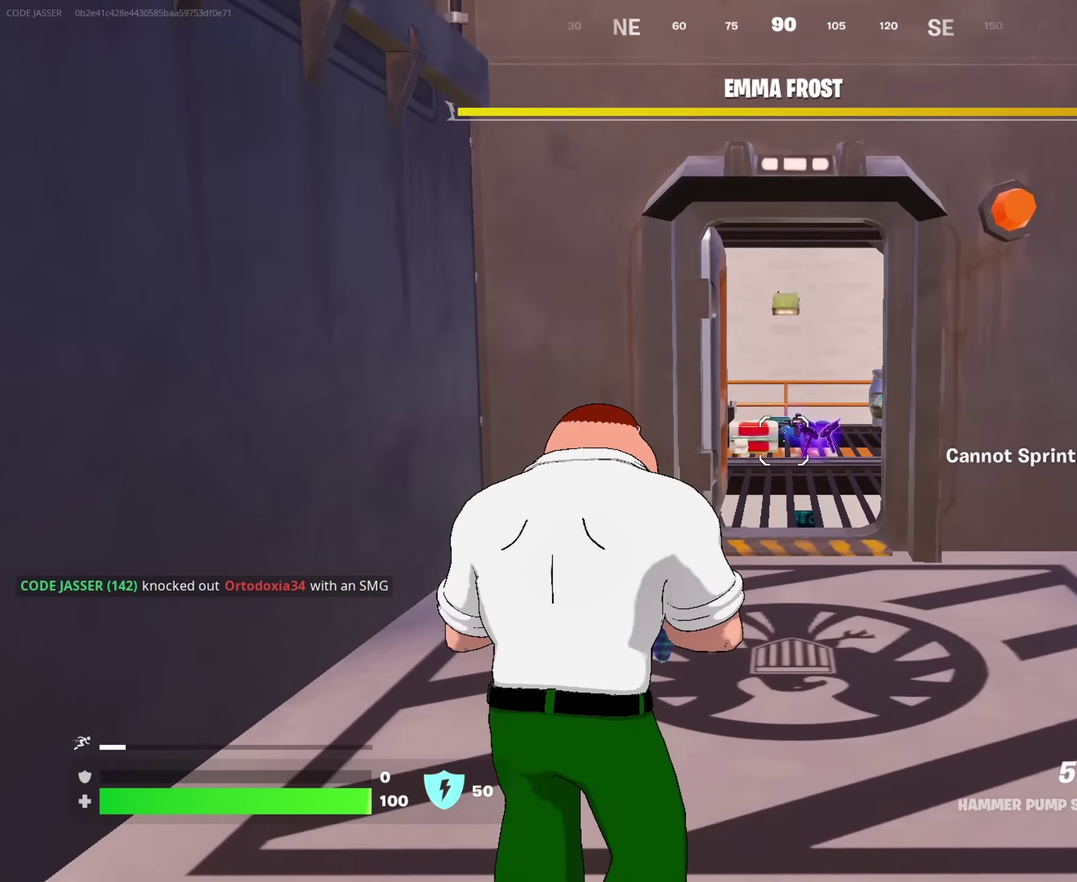
{"dt_ms": 450, "buttons": ["TRIANGLE"], "left_stick": "up-right", "right_stick": "center", "events": [[384, "left_stick", "up-right"], [450, "TRIANGLE", "down"]]}
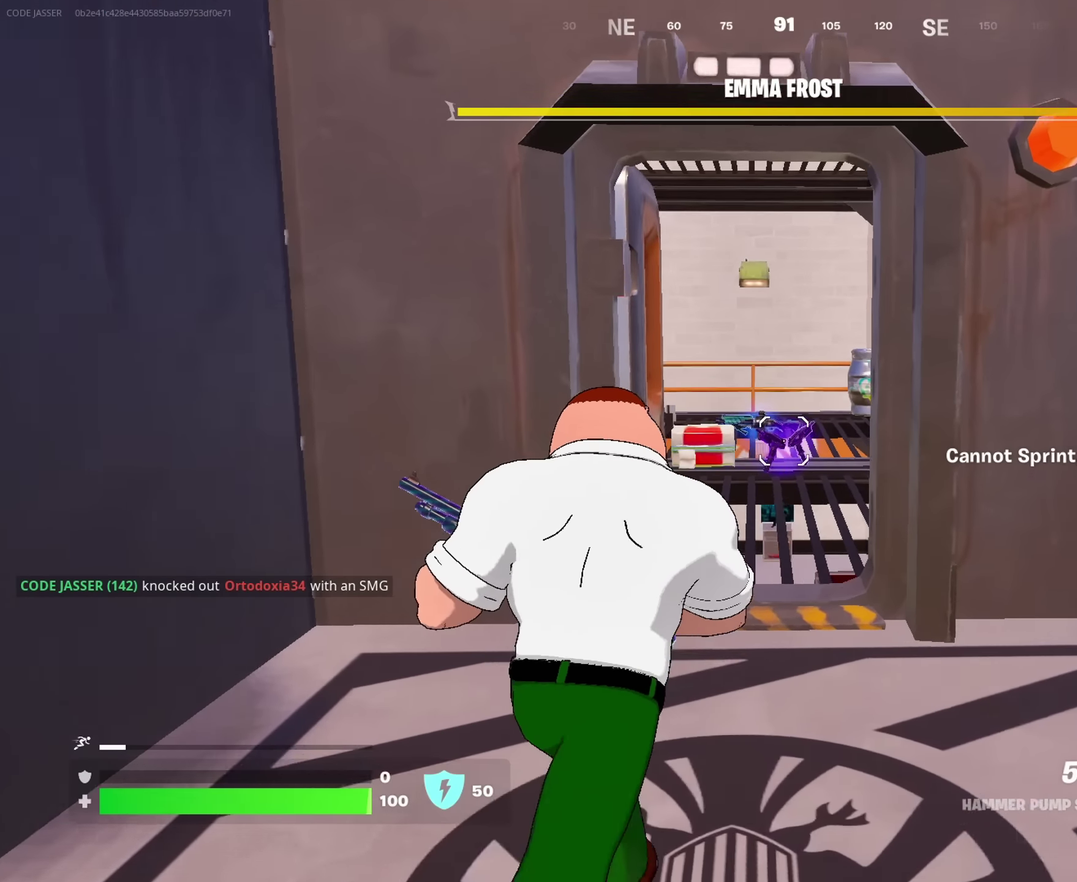
{"dt_ms": 550, "buttons": ["SQUARE"], "left_stick": "up", "right_stick": "center", "events": [[34, "left_stick", "up"], [67, "TRIANGLE", "up"], [150, "right_stick", "down"], [234, "right_stick", "center"], [484, "SQUARE", "down"]]}
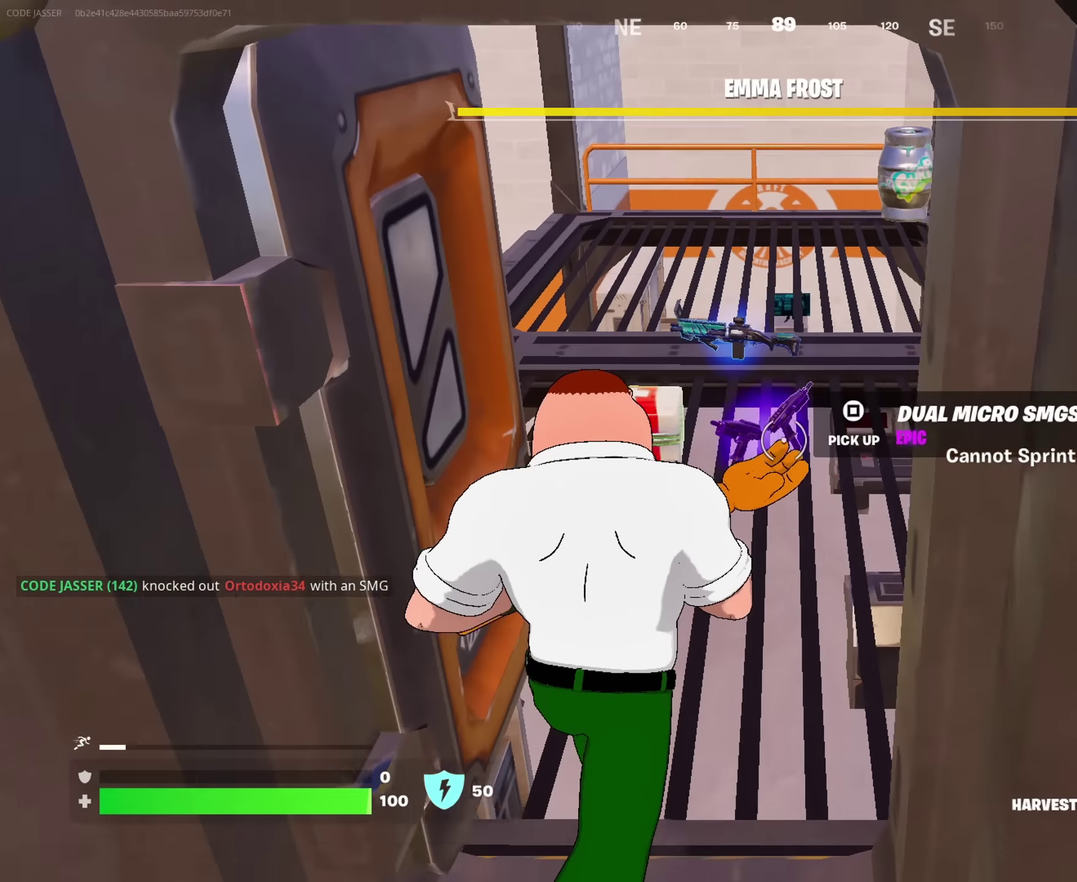
{"dt_ms": 450, "buttons": ["SQUARE"], "left_stick": "up", "right_stick": "center", "events": [[17, "SQUARE", "up"], [250, "left_stick", "up-left"], [300, "SQUARE", "down"], [367, "left_stick", "up"]]}
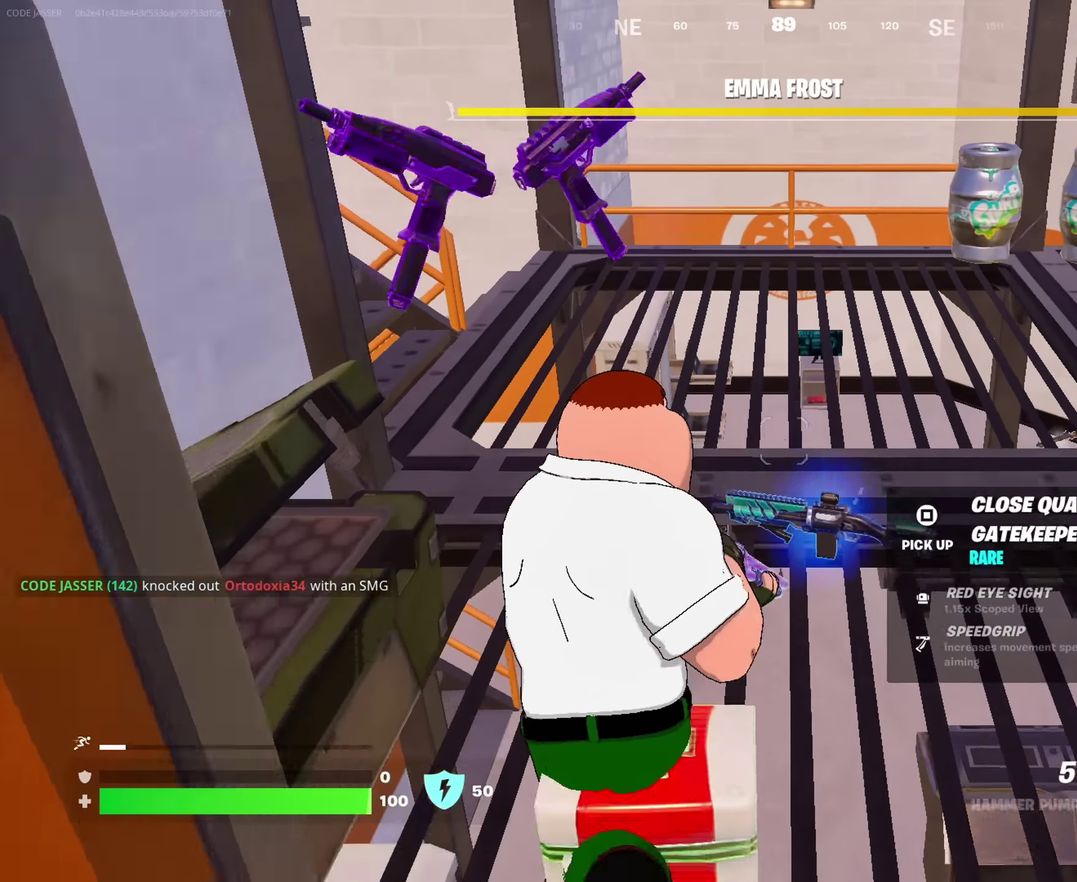
{"dt_ms": 550, "buttons": [], "left_stick": "up", "right_stick": "up-left"}
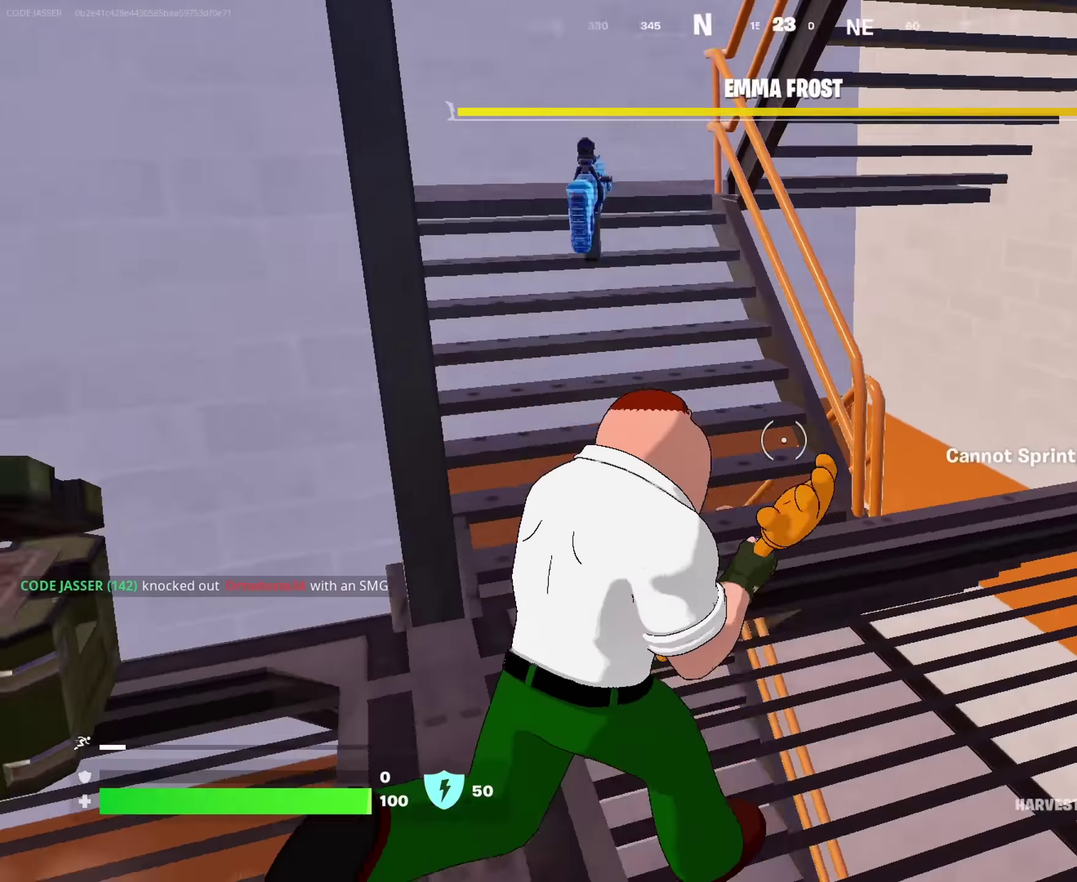
{"dt_ms": 450, "buttons": [], "left_stick": "up-left", "right_stick": "right", "events": [[34, "left_stick", "up-left"], [84, "right_stick", "center"], [150, "left_stick", "up"], [250, "right_stick", "right"], [317, "CROSS", "down"], [334, "left_stick", "up-left"], [417, "CROSS", "up"]]}
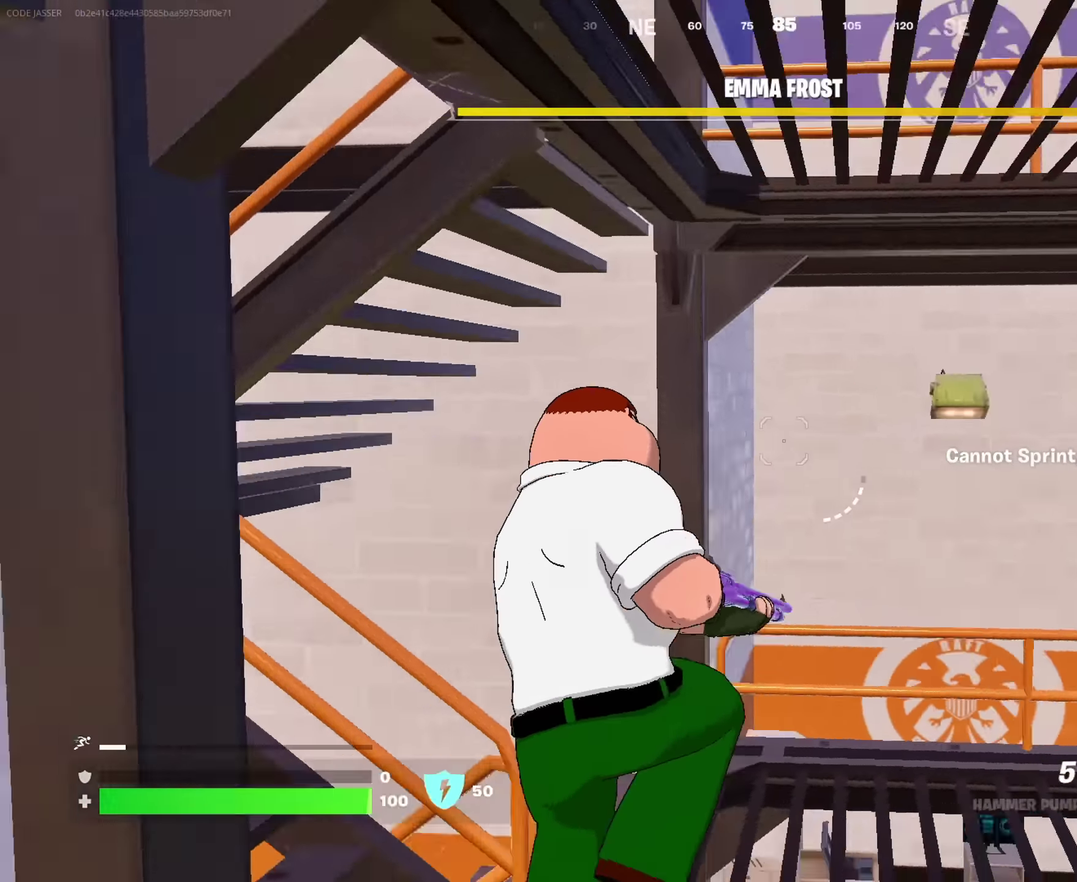
{"dt_ms": 450, "buttons": [], "left_stick": "down", "right_stick": "center"}
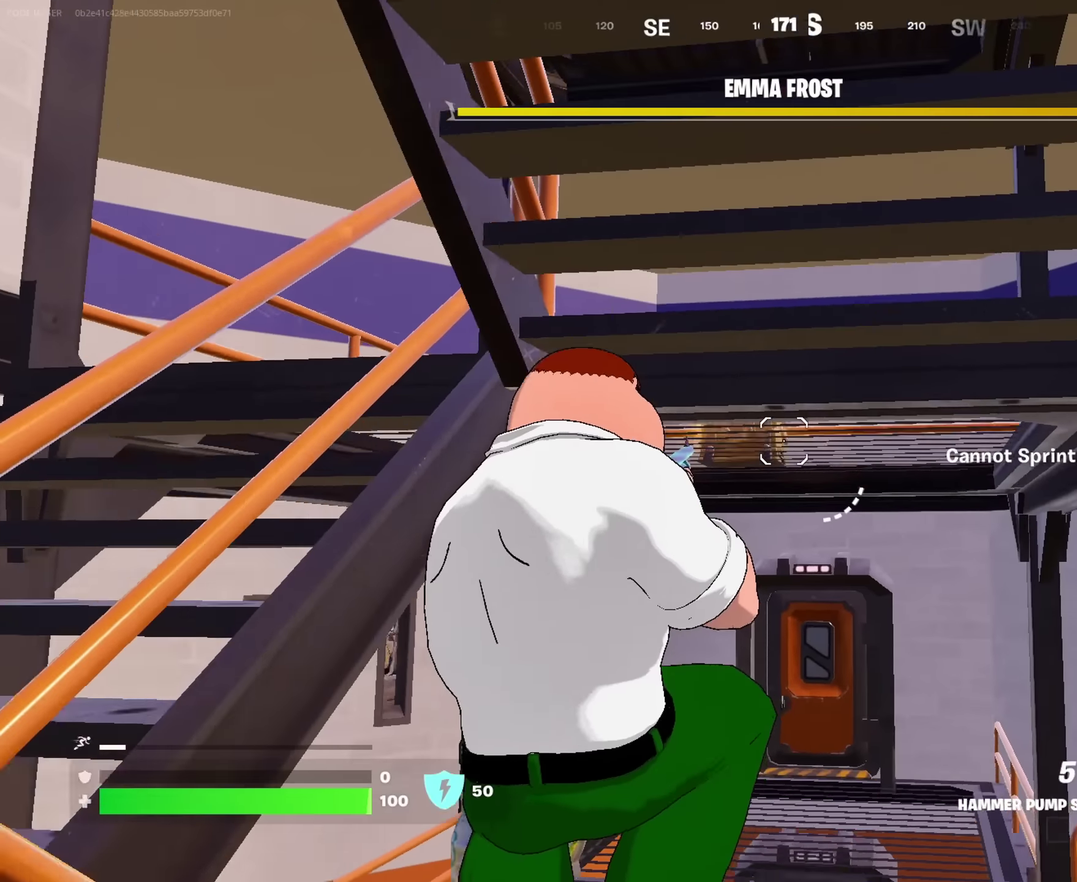
{"dt_ms": 550, "buttons": [], "left_stick": "up-left", "right_stick": "center", "events": [[67, "left_stick", "down-left"], [167, "left_stick", "up-left"], [184, "CROSS", "down"], [284, "CROSS", "up"]]}